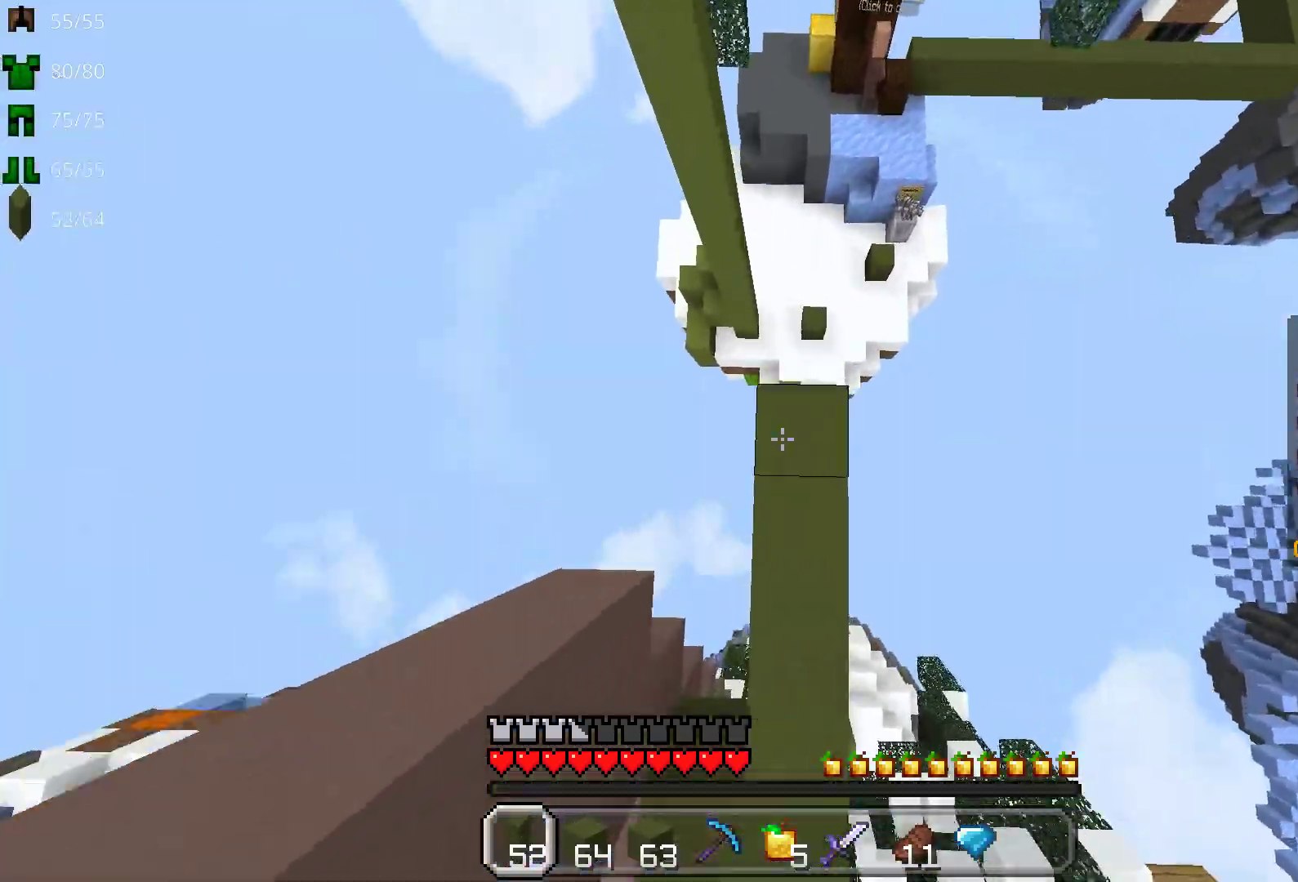
Gameplay with keyboard and mouse; each line is a JSON object with the keys and mouse buttons held at the frame after it. "events" lists presses ("down") and releases ("up") of "a", "d", "s", "space", "w", "mouse_left" and "mouse_right" between this image and that frame as [ms after this image, input, new state], when the widget could be followed in between. "mouse_left", "mouse_right" = the "left", "right" buttons of the "mouse" list. No other keys are recorded. Fast repeated clicks can show as one long hold. Mouse movement is not recorded.
{"keys": [], "mouse": ["right"], "events": []}
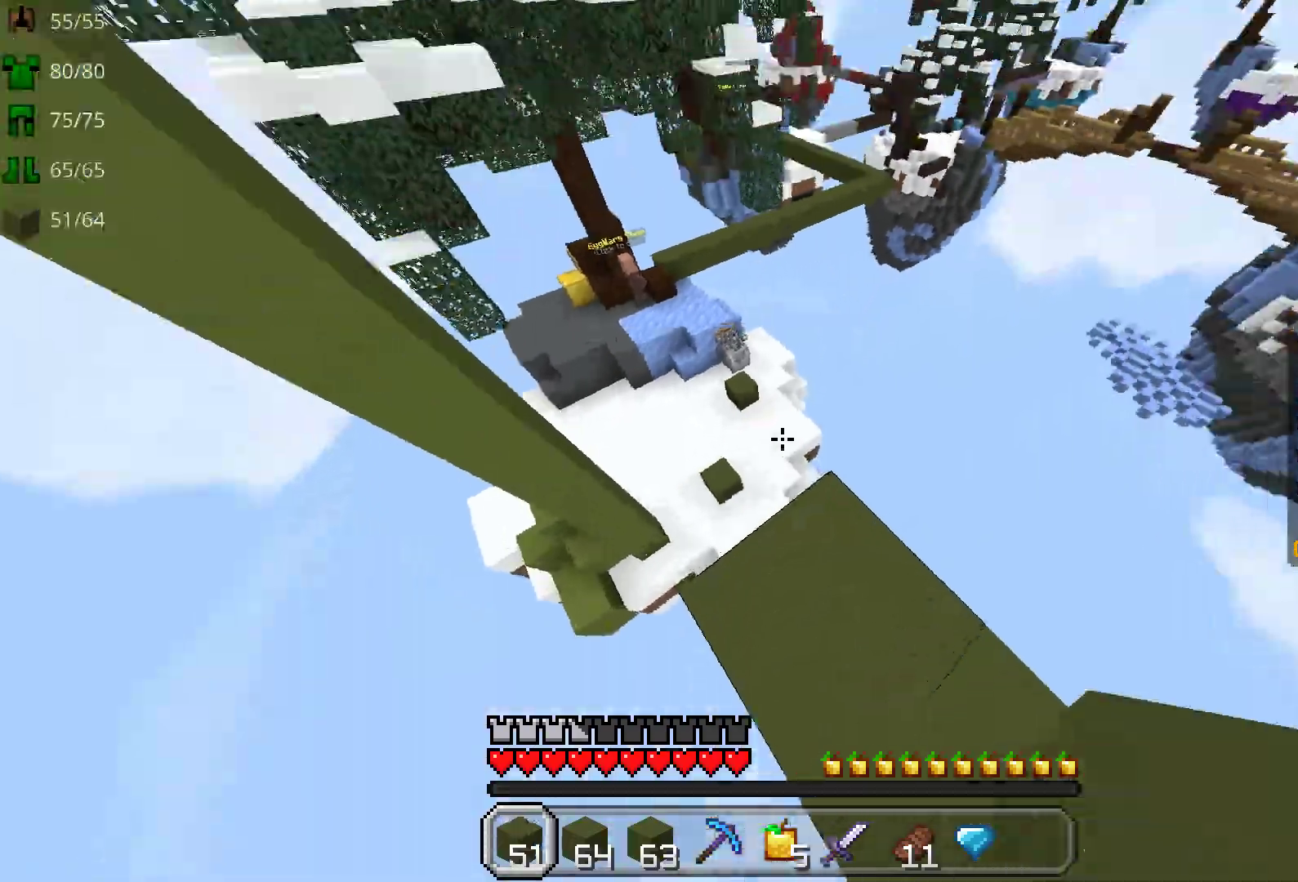
{"keys": [], "mouse": [], "events": [[83, "mouse_right", "up"]]}
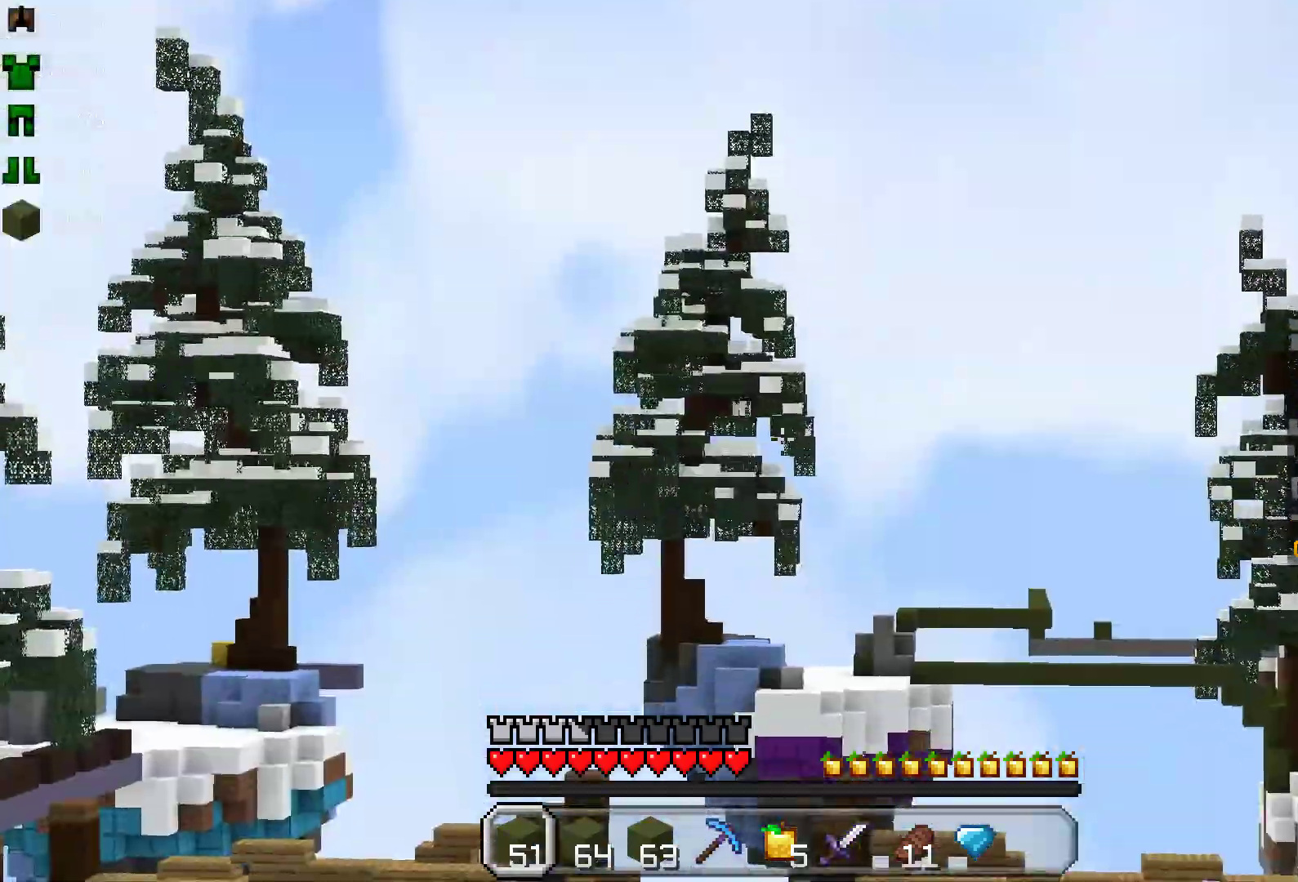
{"keys": [], "mouse": [], "events": []}
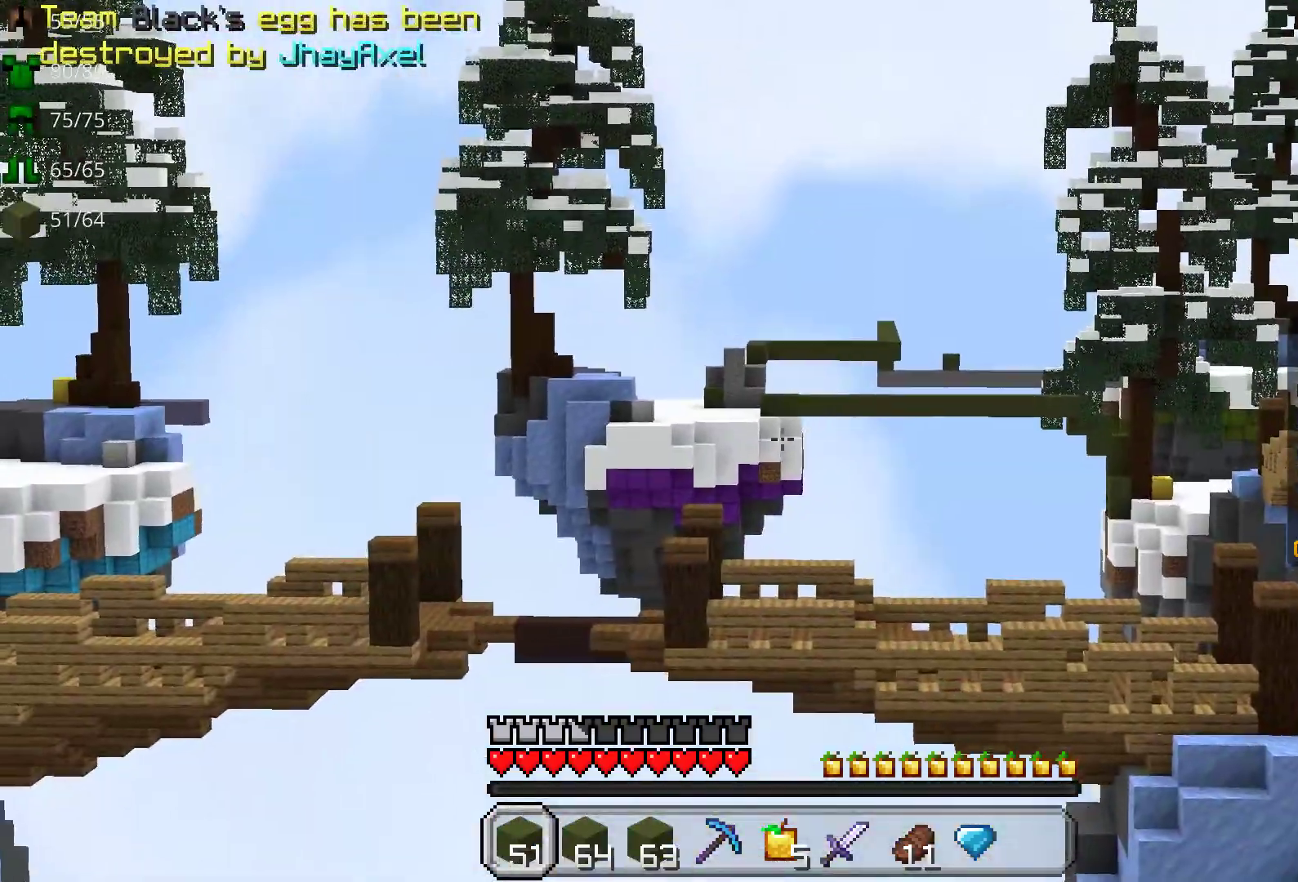
{"keys": [], "mouse": [], "events": []}
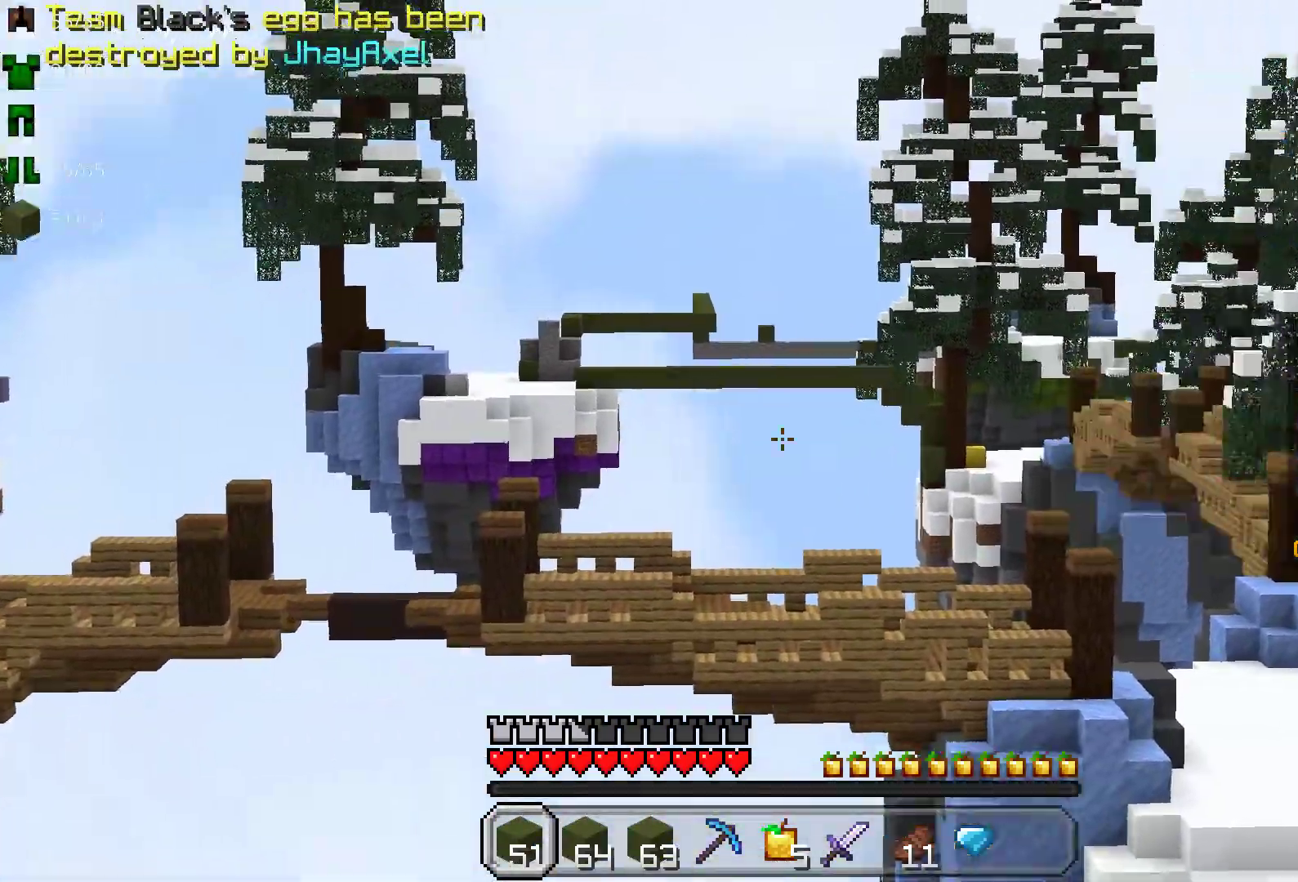
{"keys": [], "mouse": ["left"], "events": [[417, "mouse_left", "down"]]}
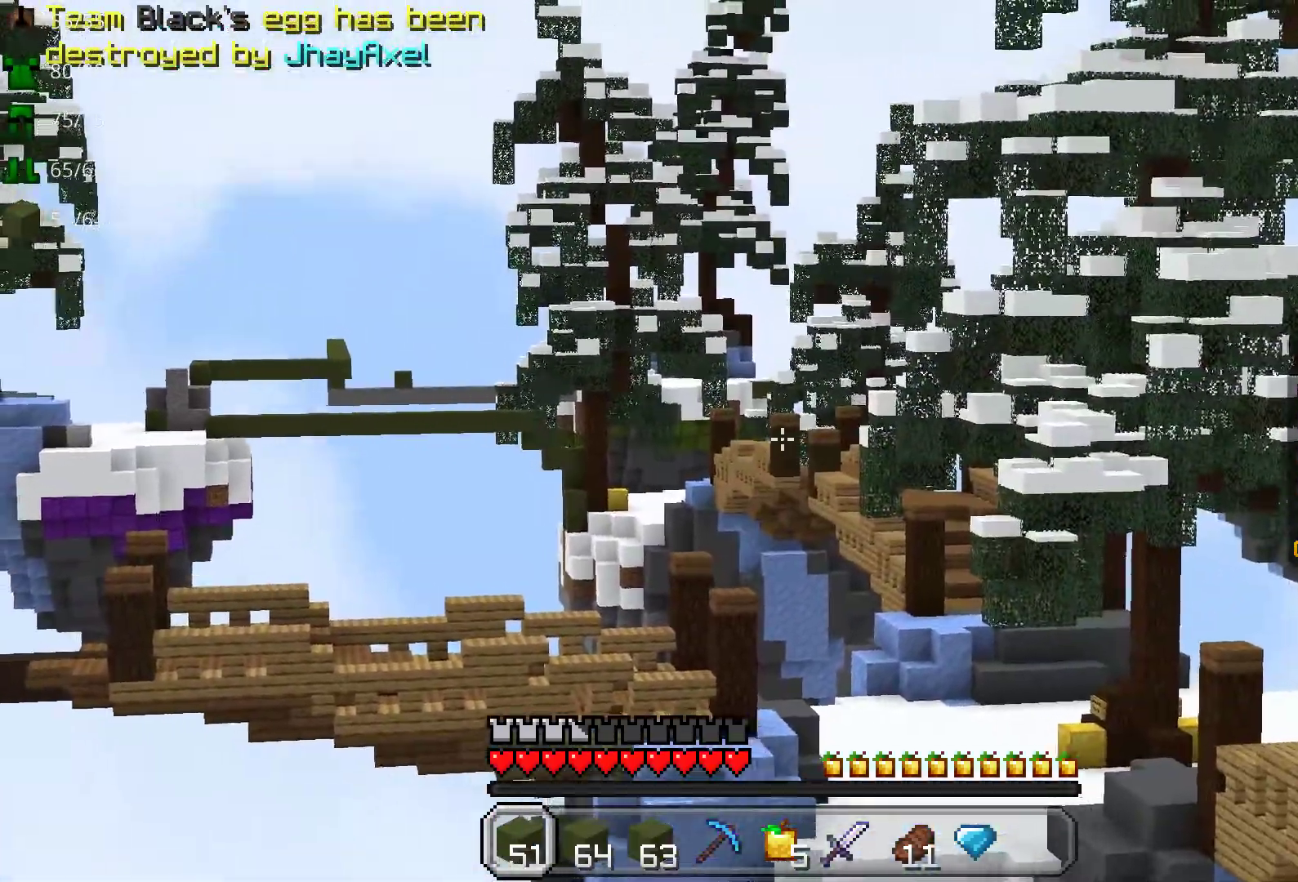
{"keys": [], "mouse": ["left"], "events": [[17, "mouse_left", "up"], [83, "mouse_left", "down"], [183, "mouse_left", "up"], [267, "mouse_left", "down"], [350, "mouse_left", "up"], [417, "mouse_left", "down"]]}
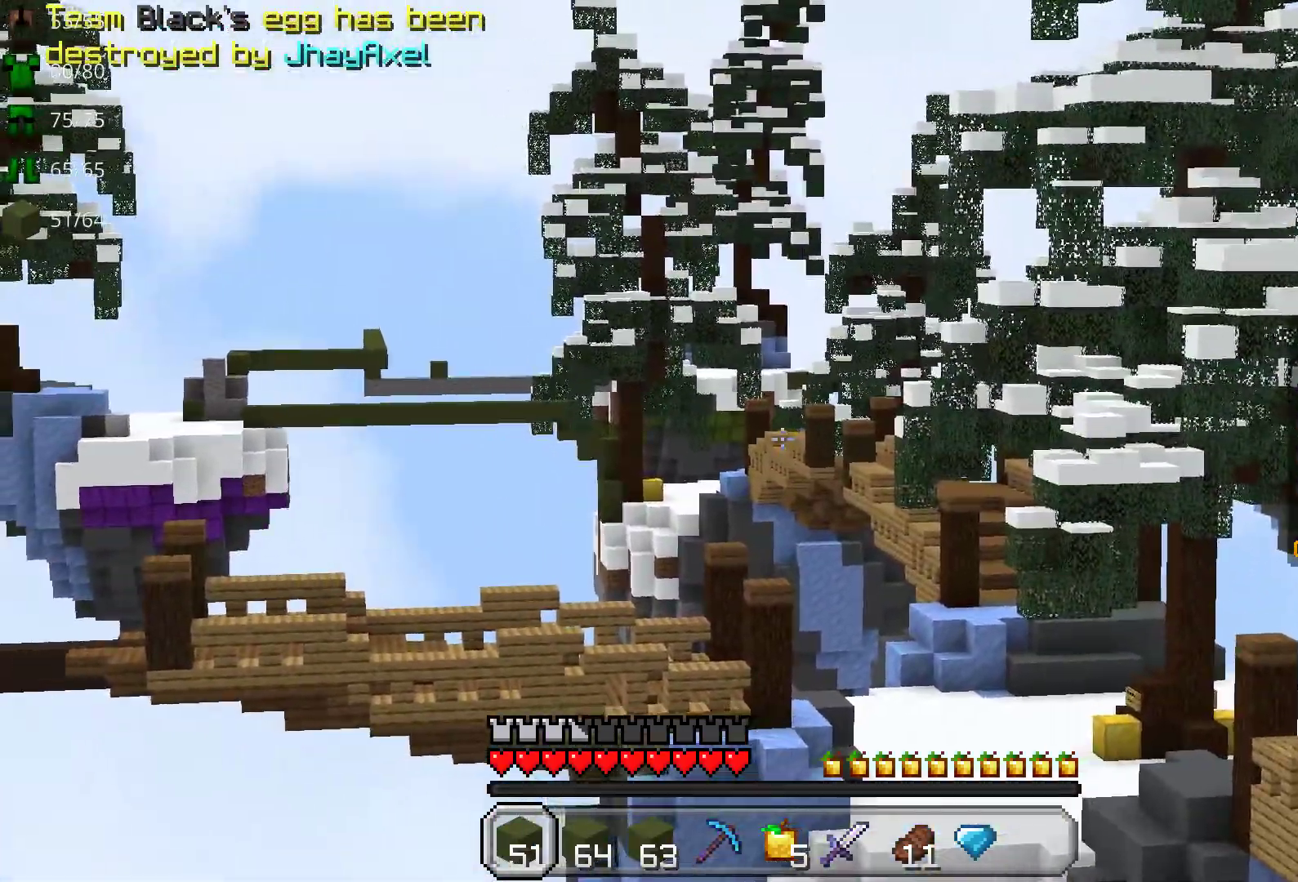
{"keys": [], "mouse": [], "events": [[33, "mouse_left", "up"], [100, "mouse_left", "down"], [183, "mouse_left", "up"], [267, "mouse_left", "down"], [350, "mouse_left", "up"]]}
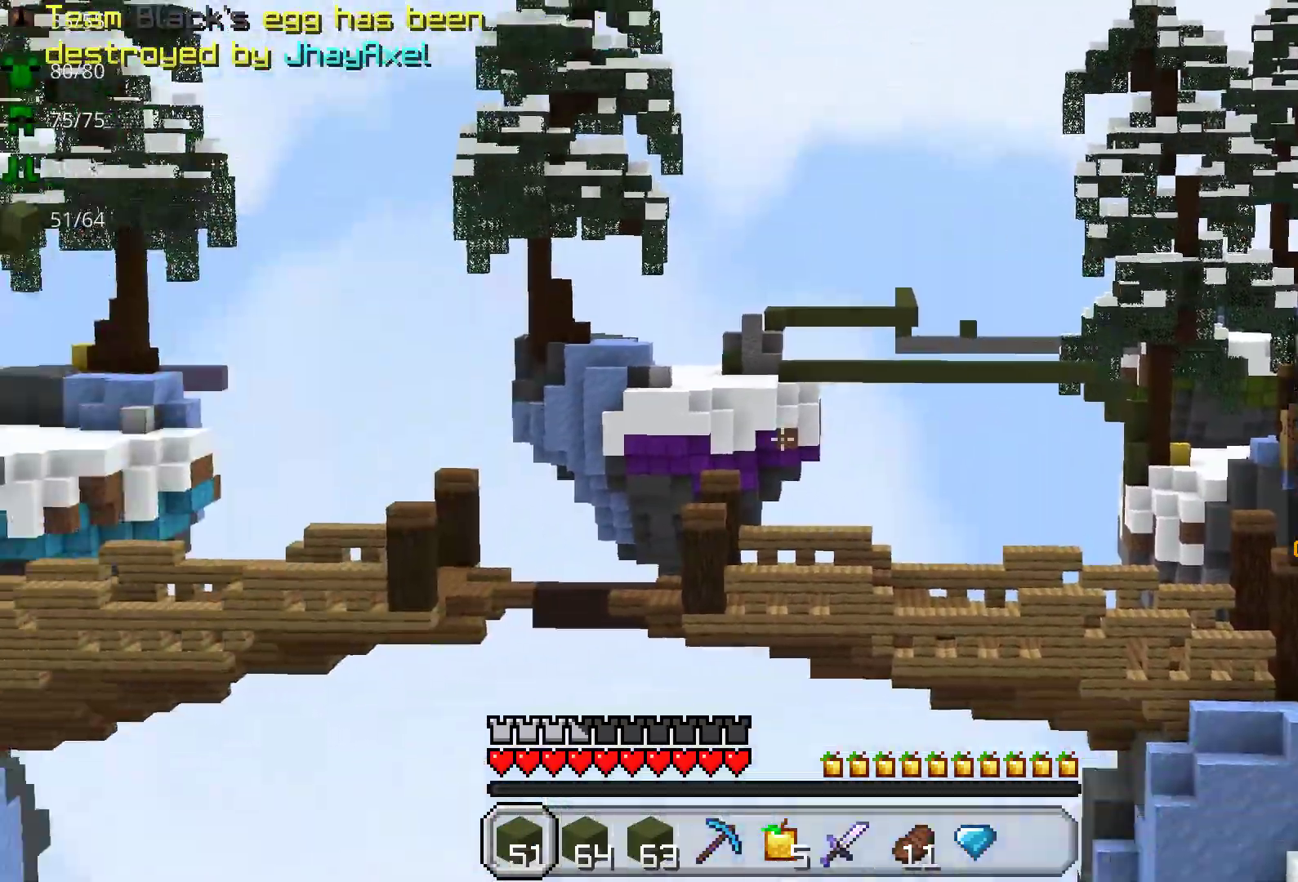
{"keys": [], "mouse": [], "events": []}
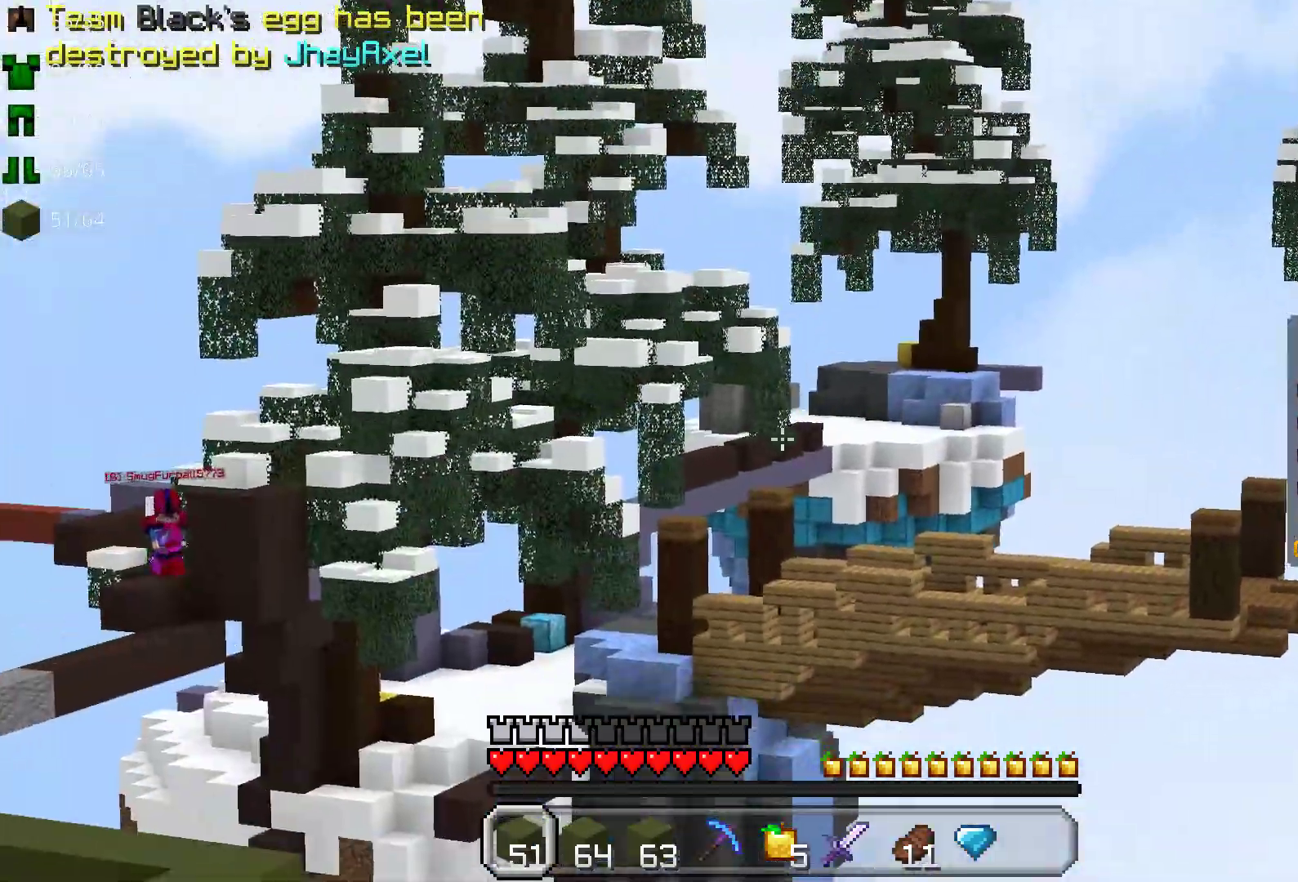
{"keys": ["w"], "mouse": [], "events": [[433, "w", "down"]]}
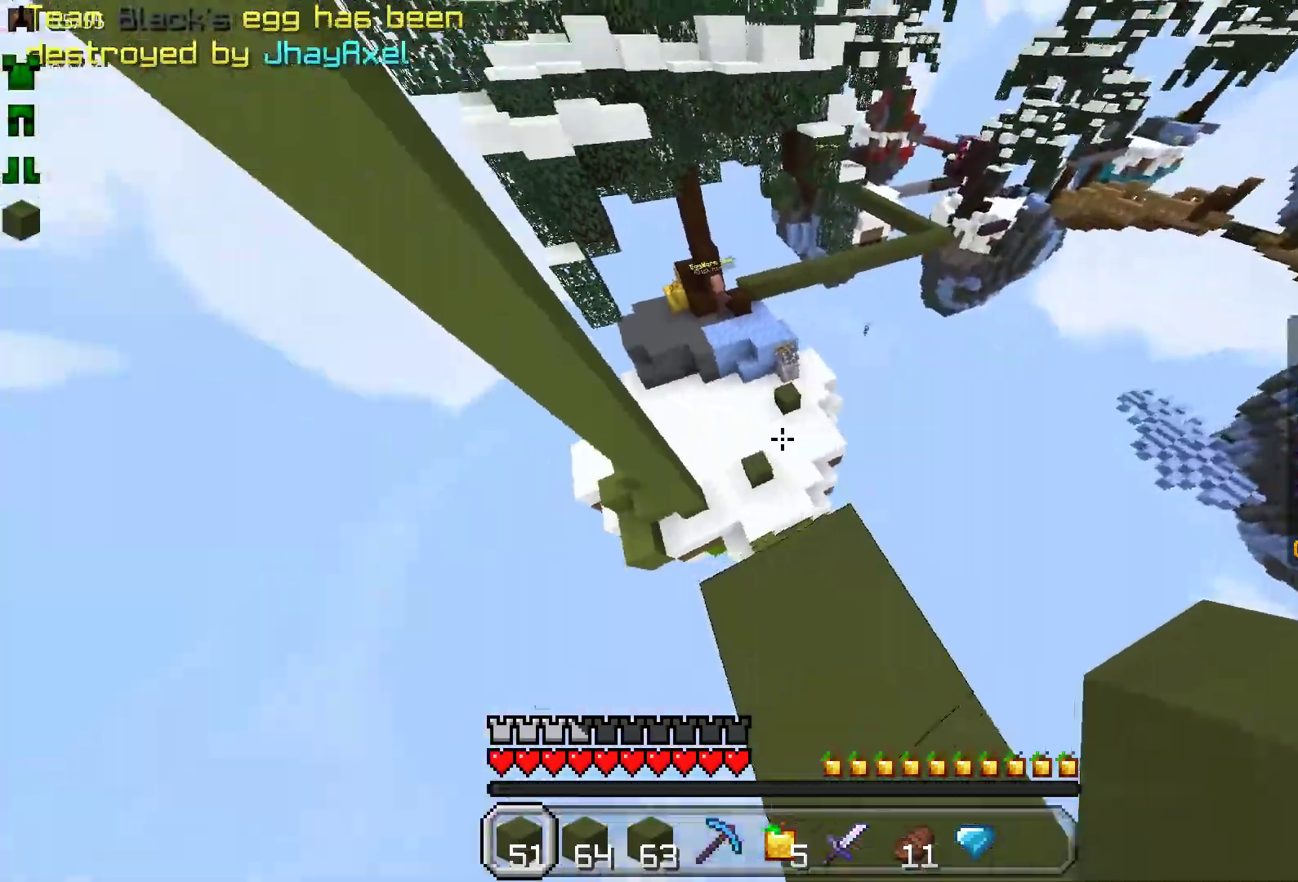
{"keys": ["w"], "mouse": [], "events": [[133, "space", "down"], [350, "space", "up"]]}
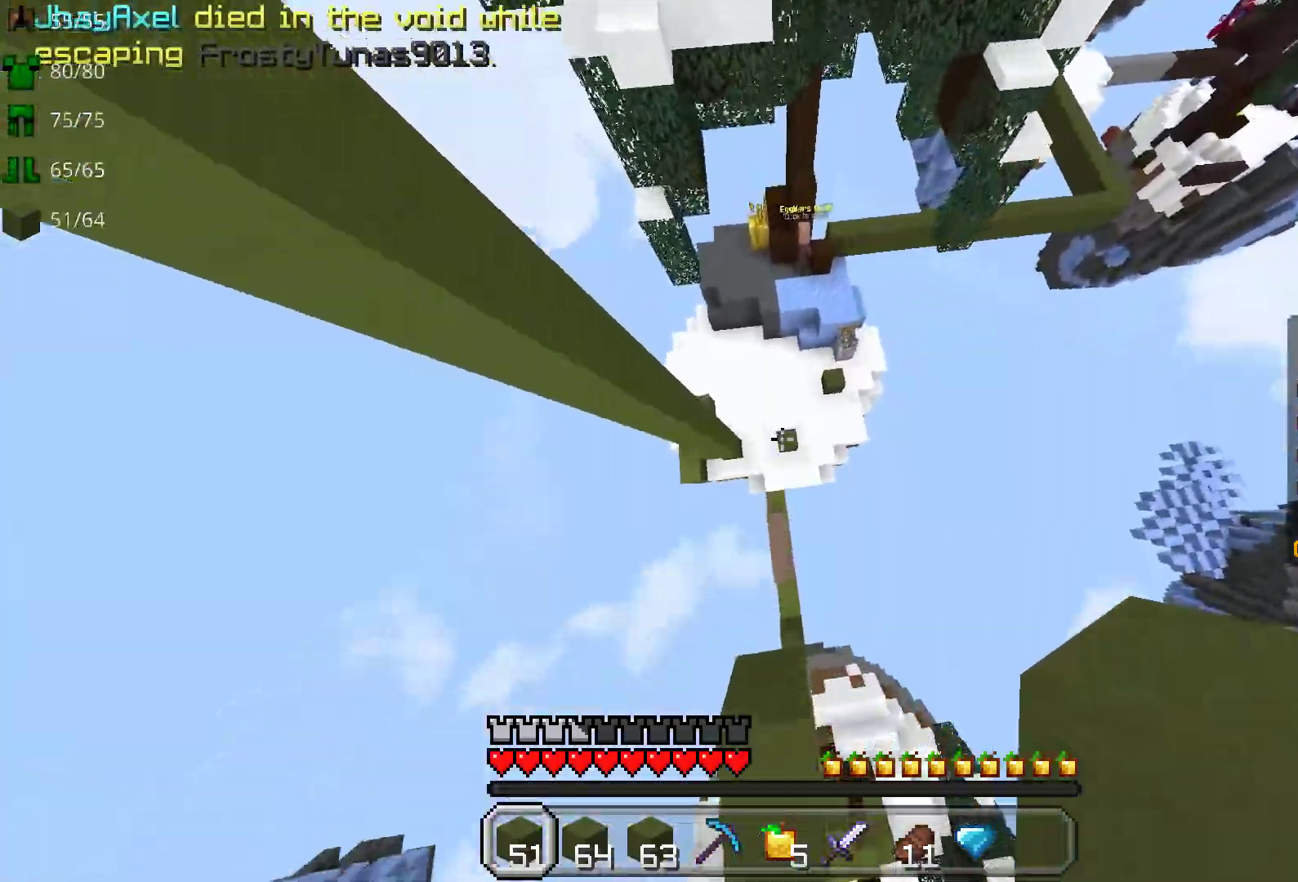
{"keys": [], "mouse": ["right"], "events": [[183, "w", "up"], [350, "s", "down"], [417, "mouse_right", "down"], [450, "s", "up"]]}
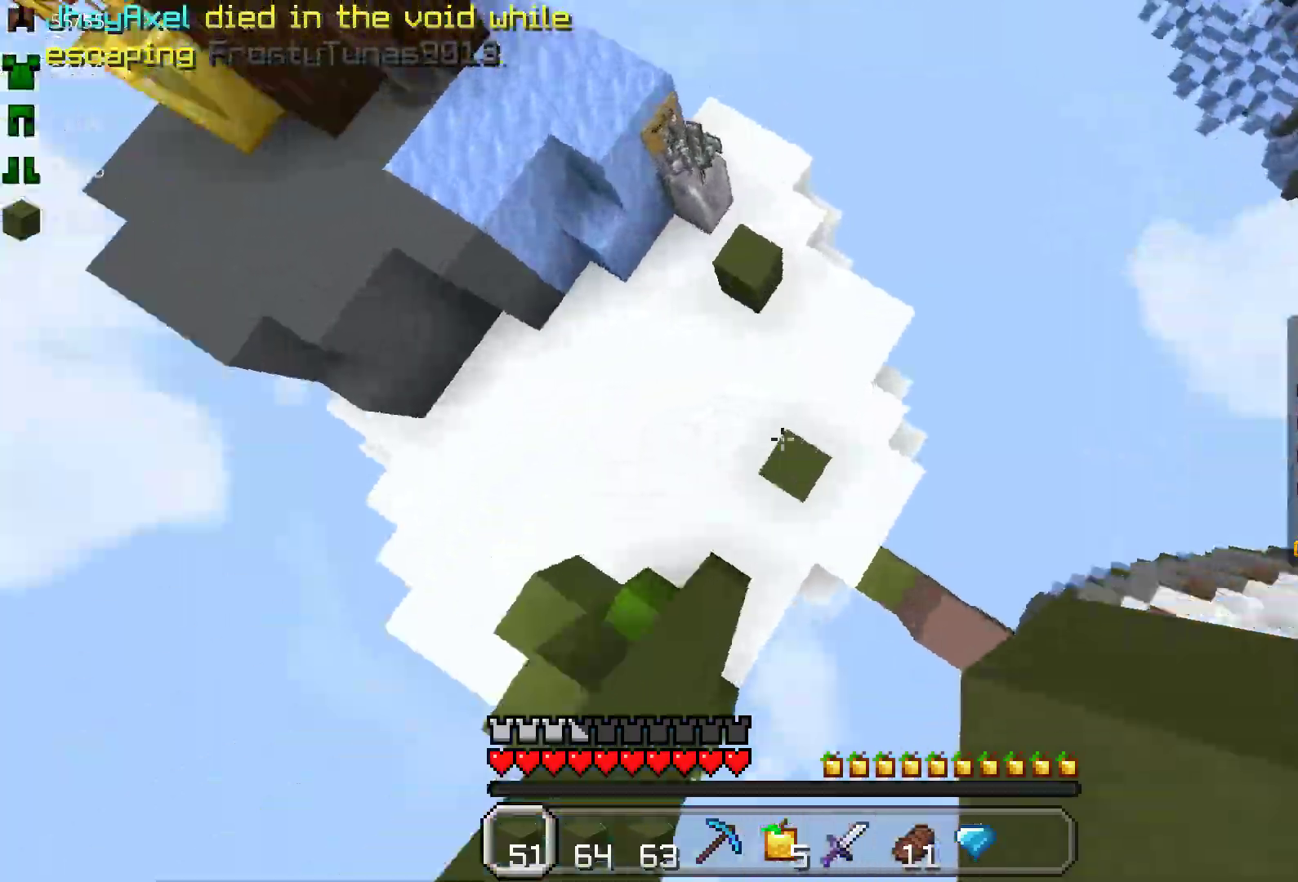
{"keys": ["space", "w"], "mouse": [], "events": [[183, "mouse_right", "up"], [250, "w", "down"], [383, "space", "down"]]}
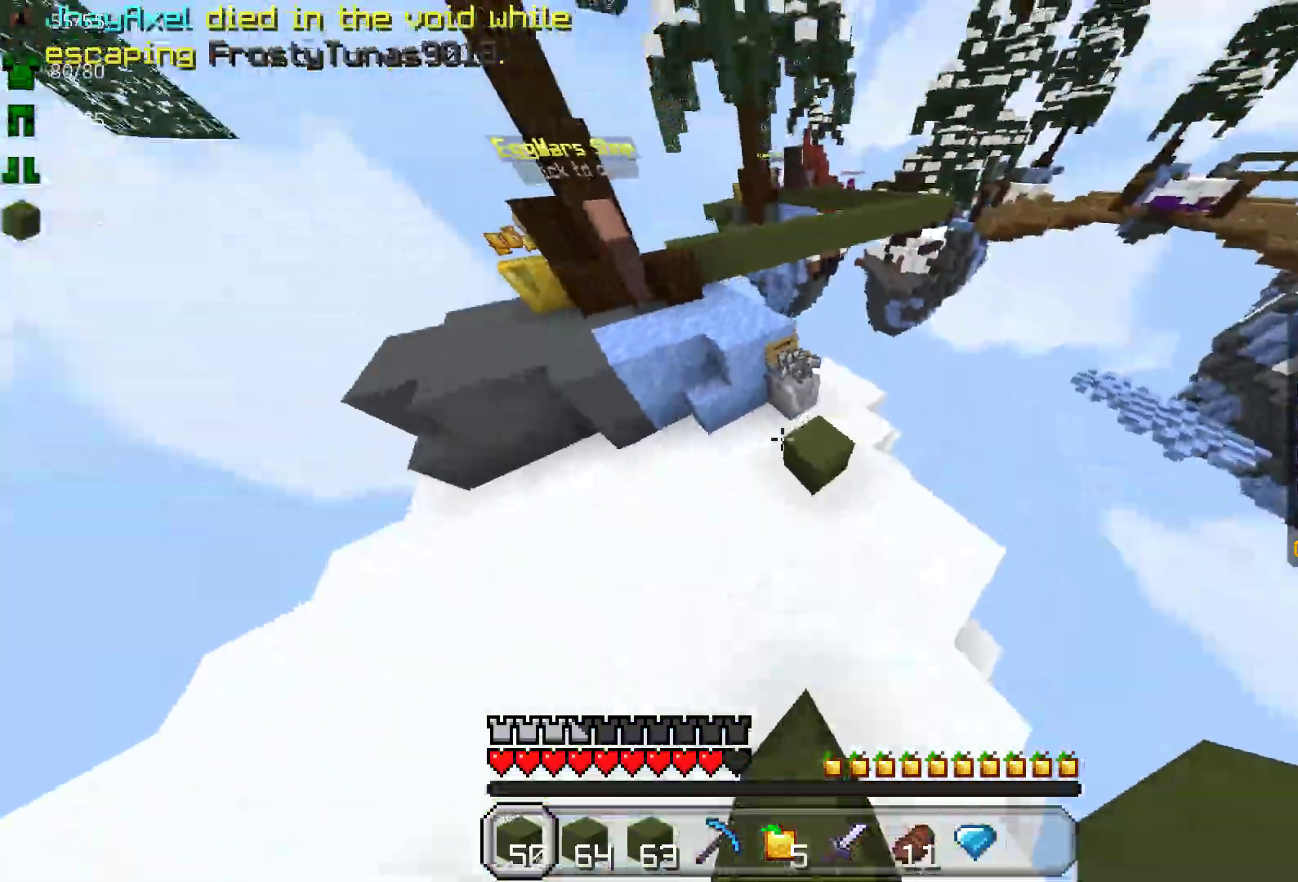
{"keys": ["w"], "mouse": [], "events": [[333, "space", "up"]]}
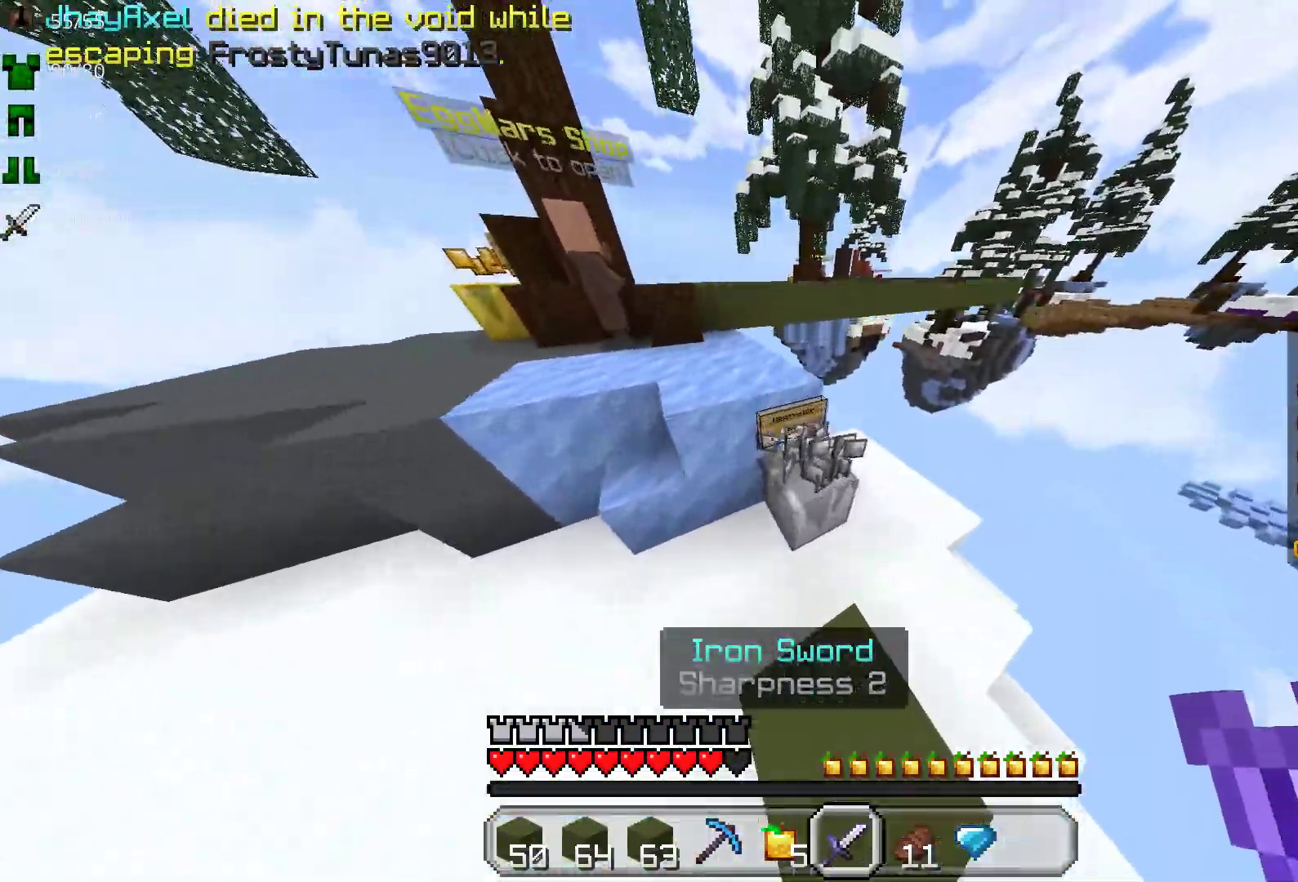
{"keys": ["space", "w"], "mouse": [], "events": [[333, "space", "down"]]}
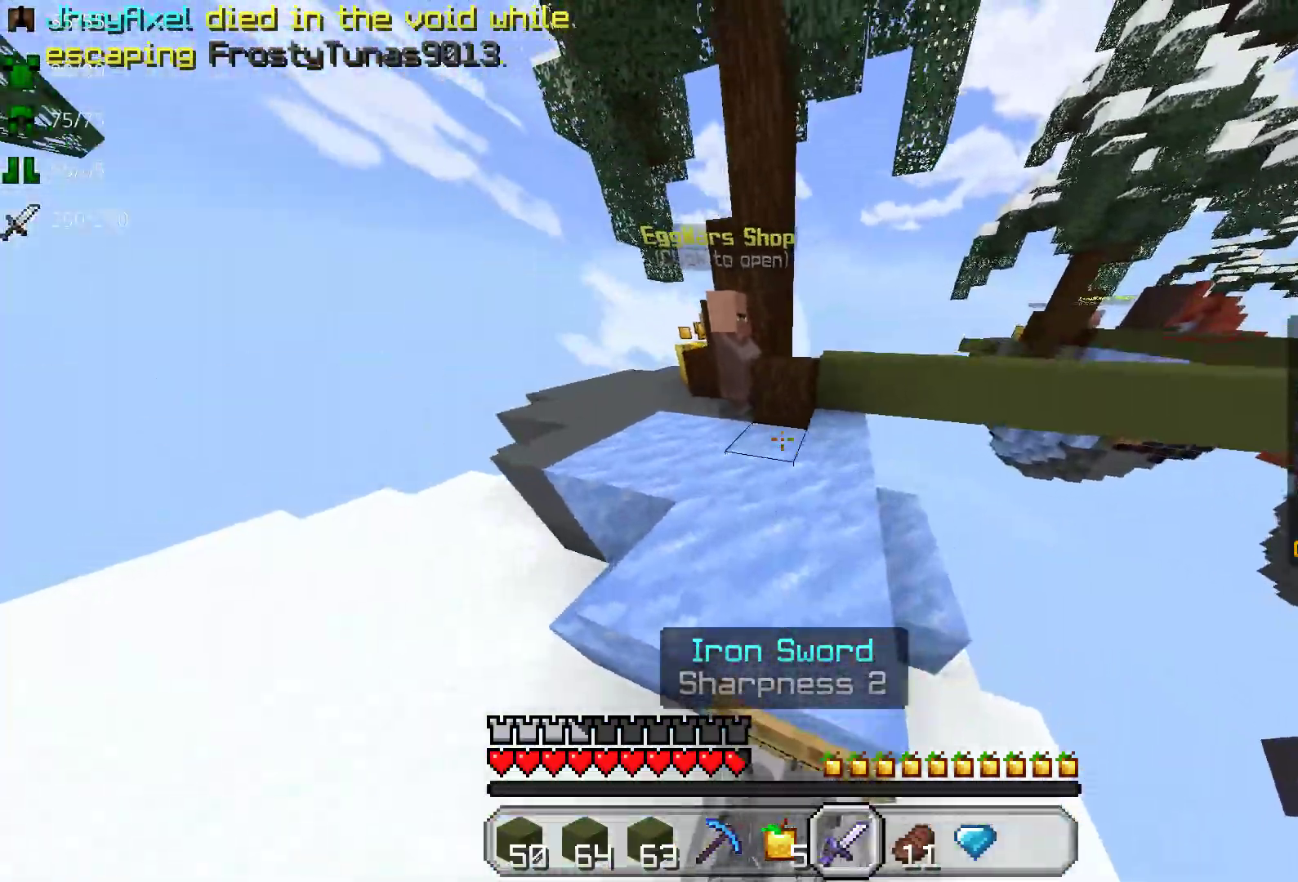
{"keys": ["w"], "mouse": [], "events": [[267, "space", "up"]]}
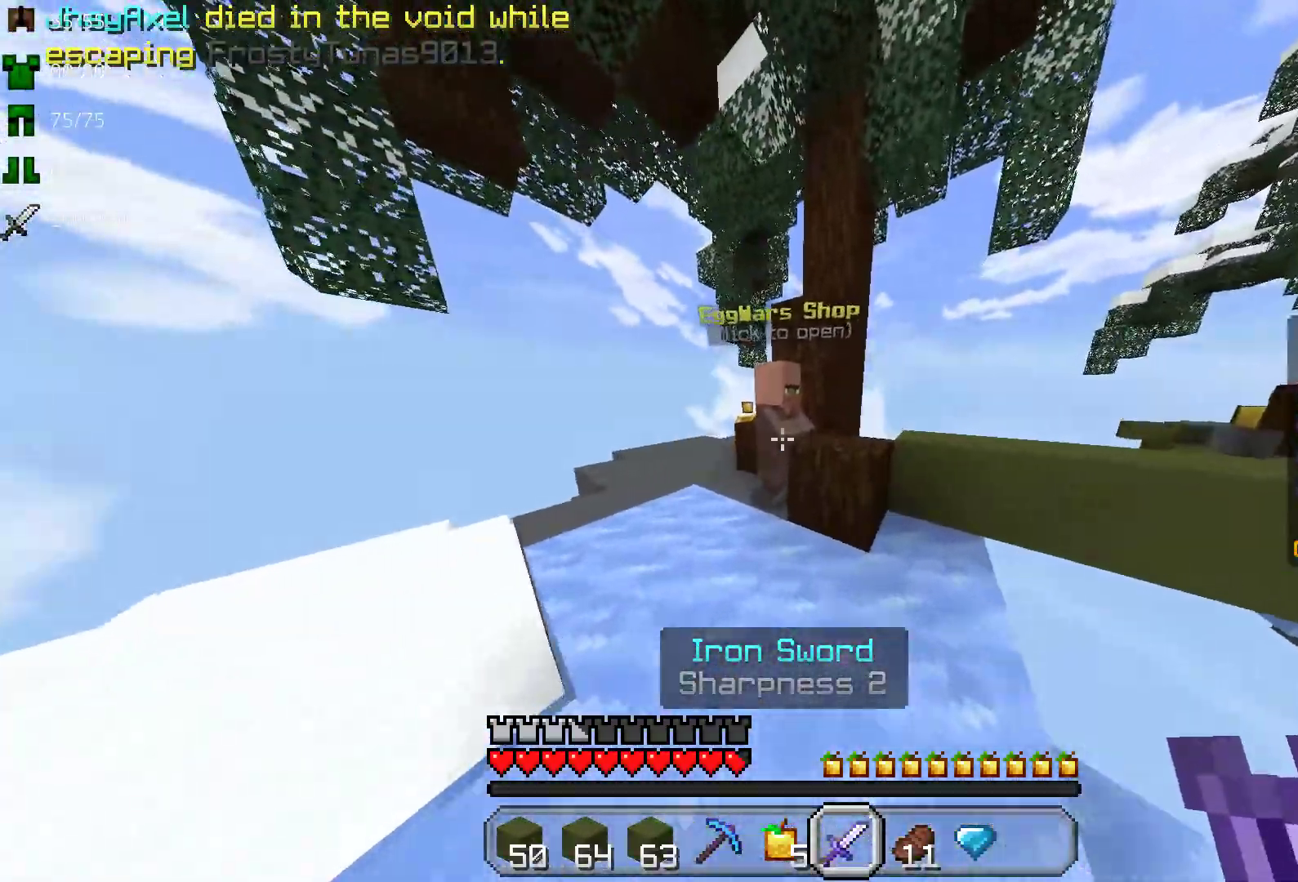
{"keys": ["space", "w"], "mouse": [], "events": [[417, "space", "down"]]}
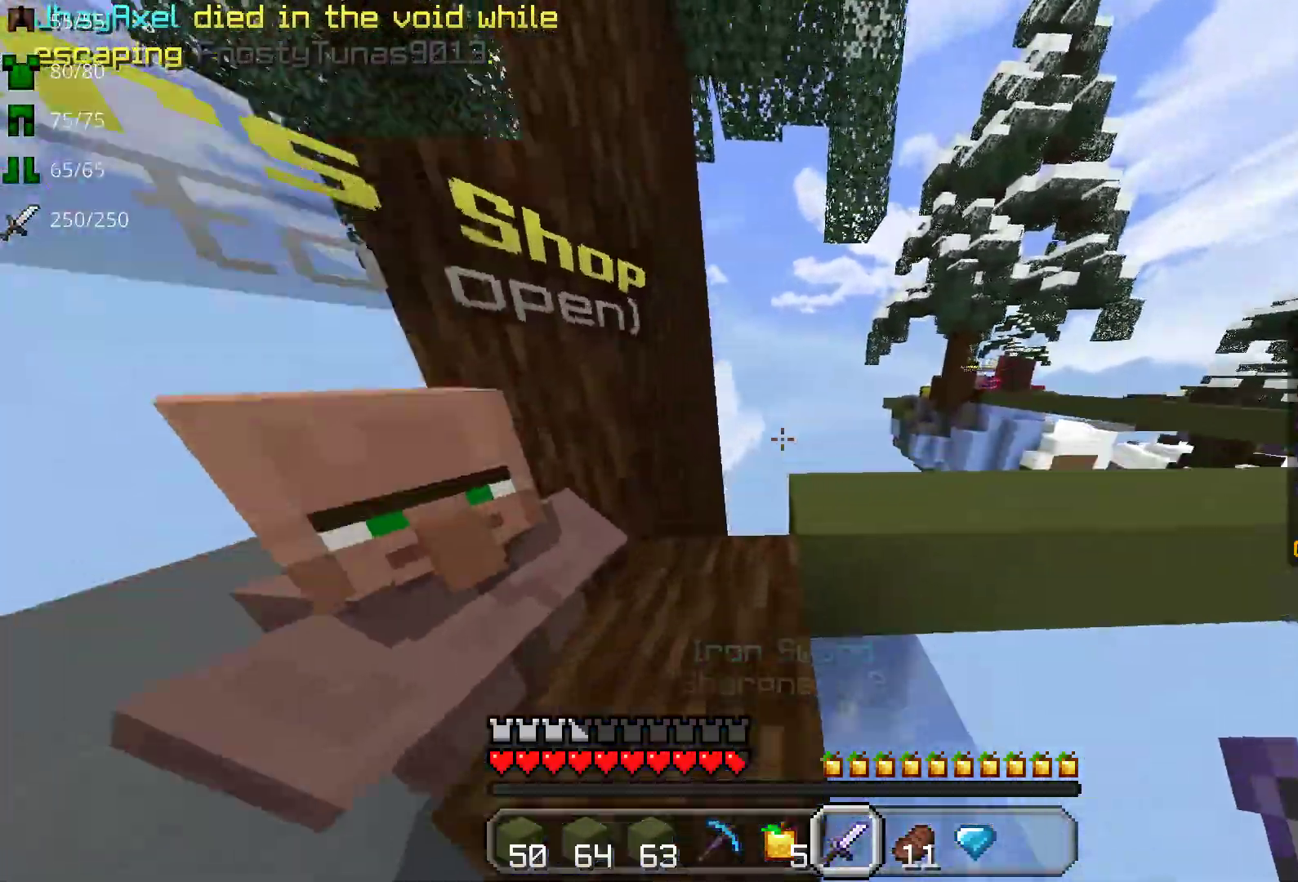
{"keys": ["w"], "mouse": [], "events": [[117, "space", "up"]]}
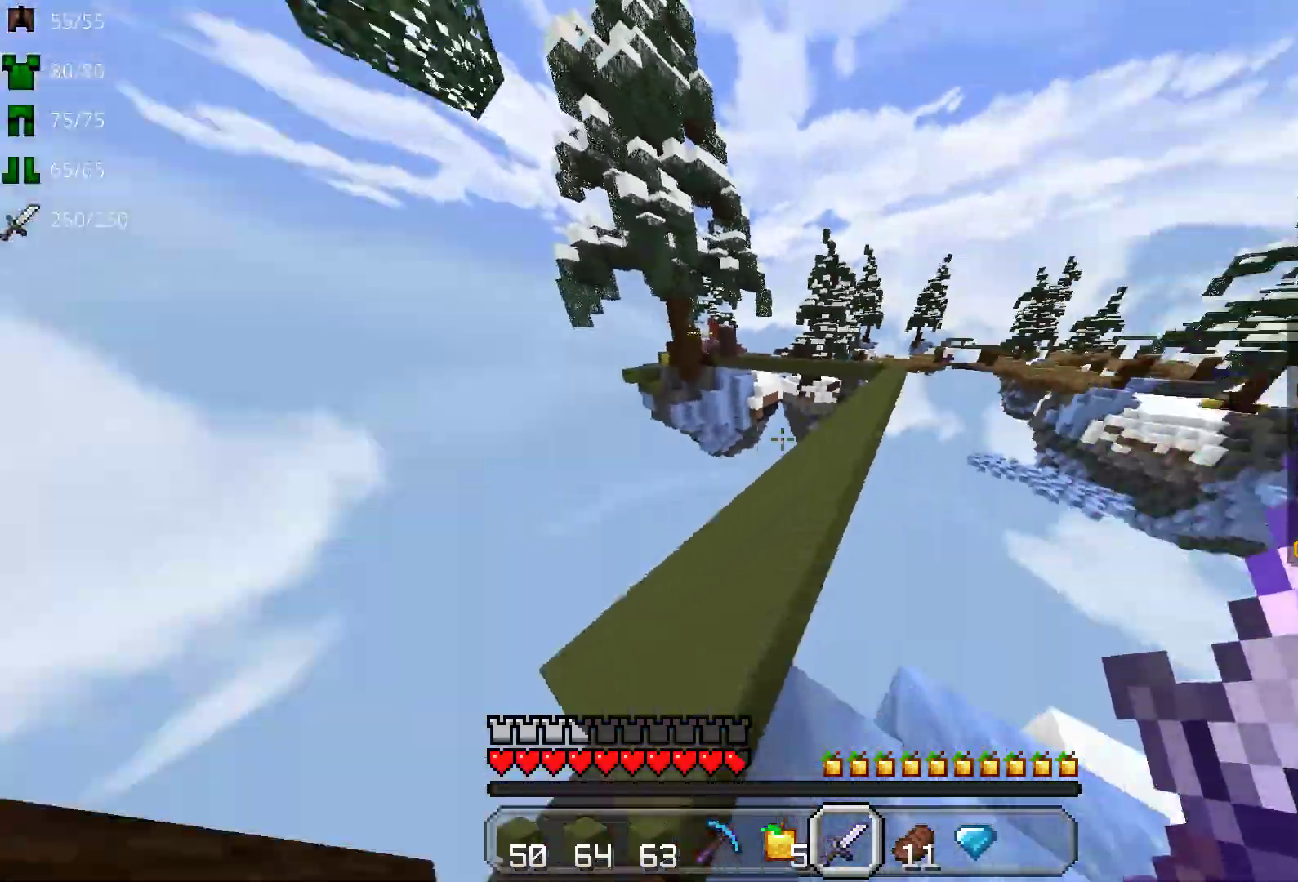
{"keys": ["space", "w"], "mouse": [], "events": [[483, "space", "down"]]}
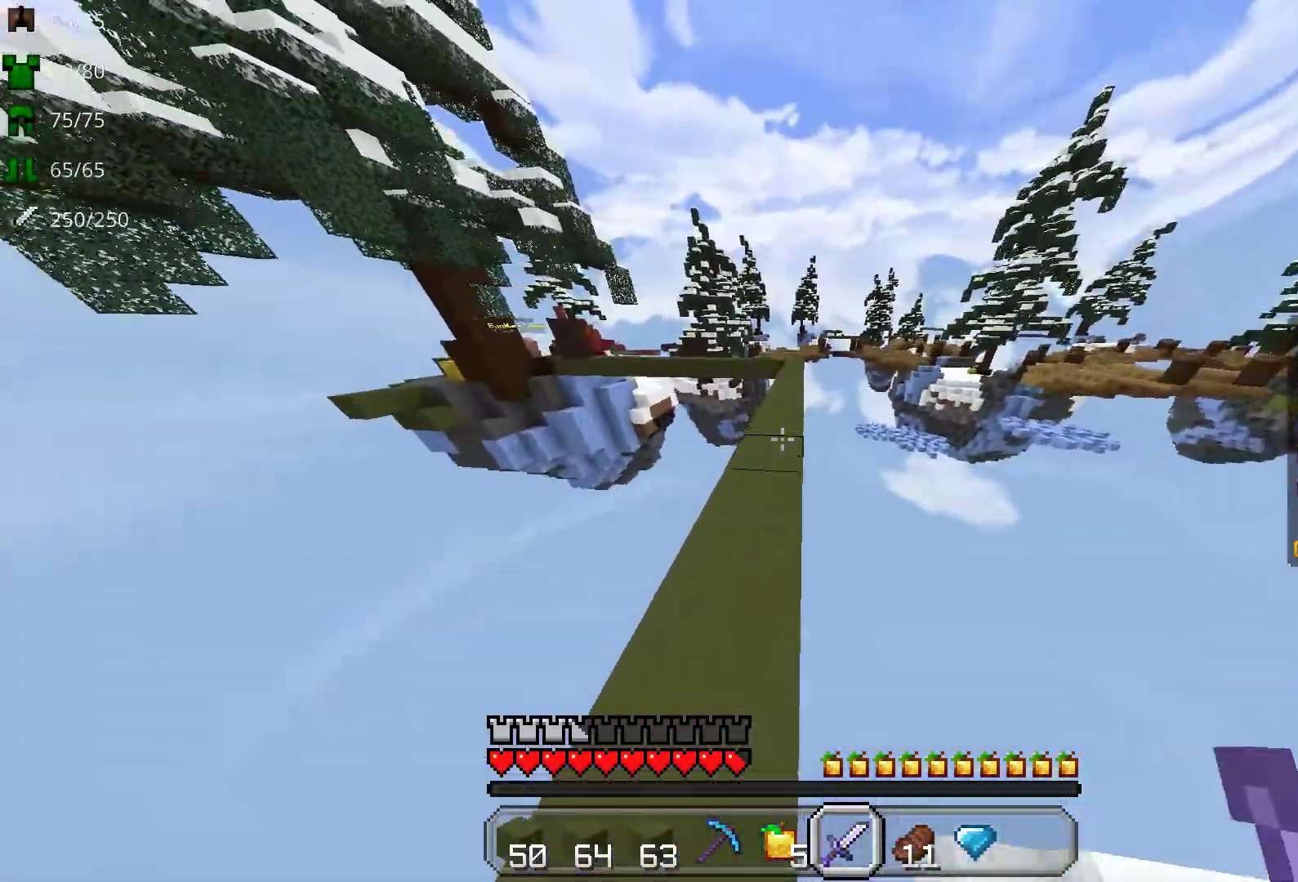
{"keys": ["space", "w"], "mouse": [], "events": []}
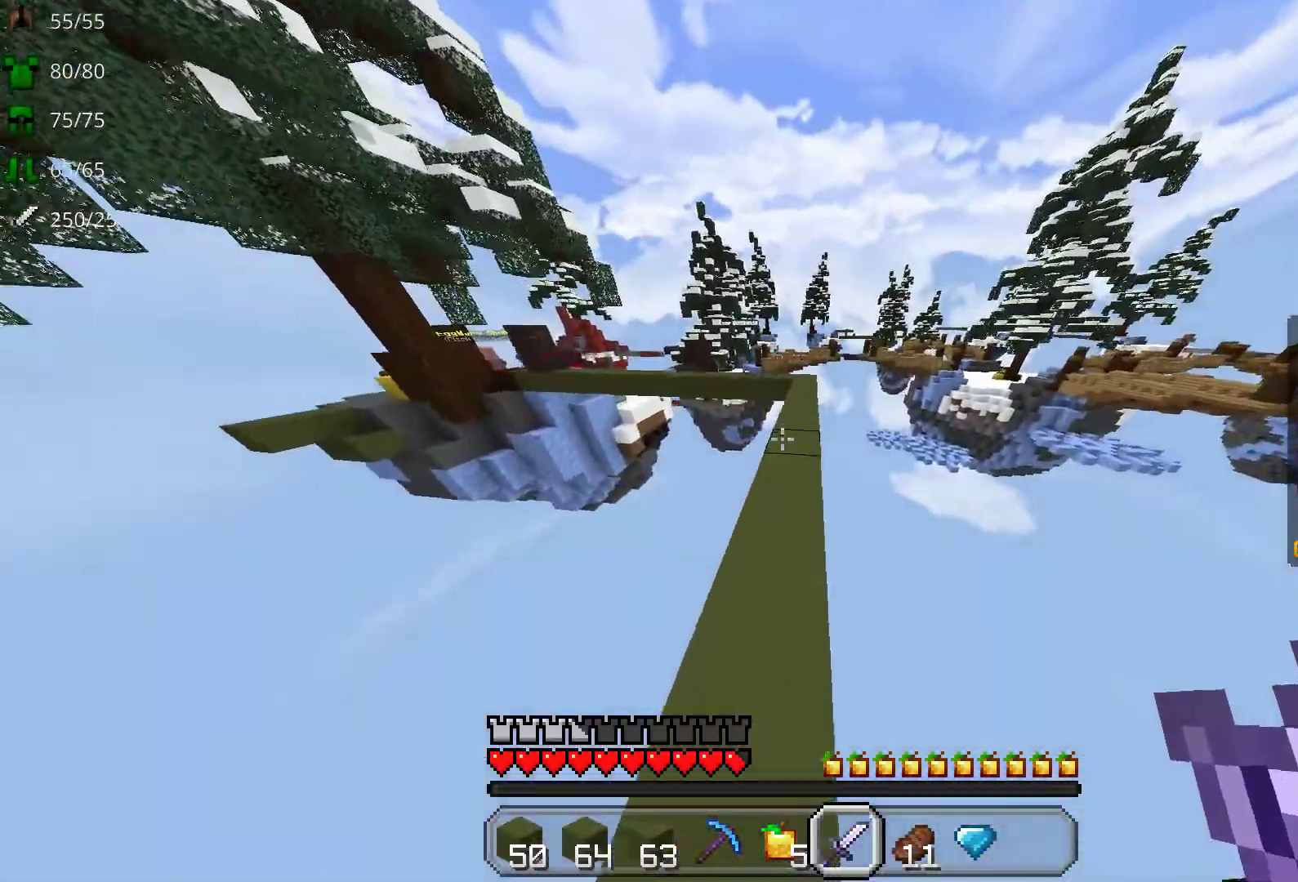
{"keys": ["space", "w"], "mouse": [], "events": []}
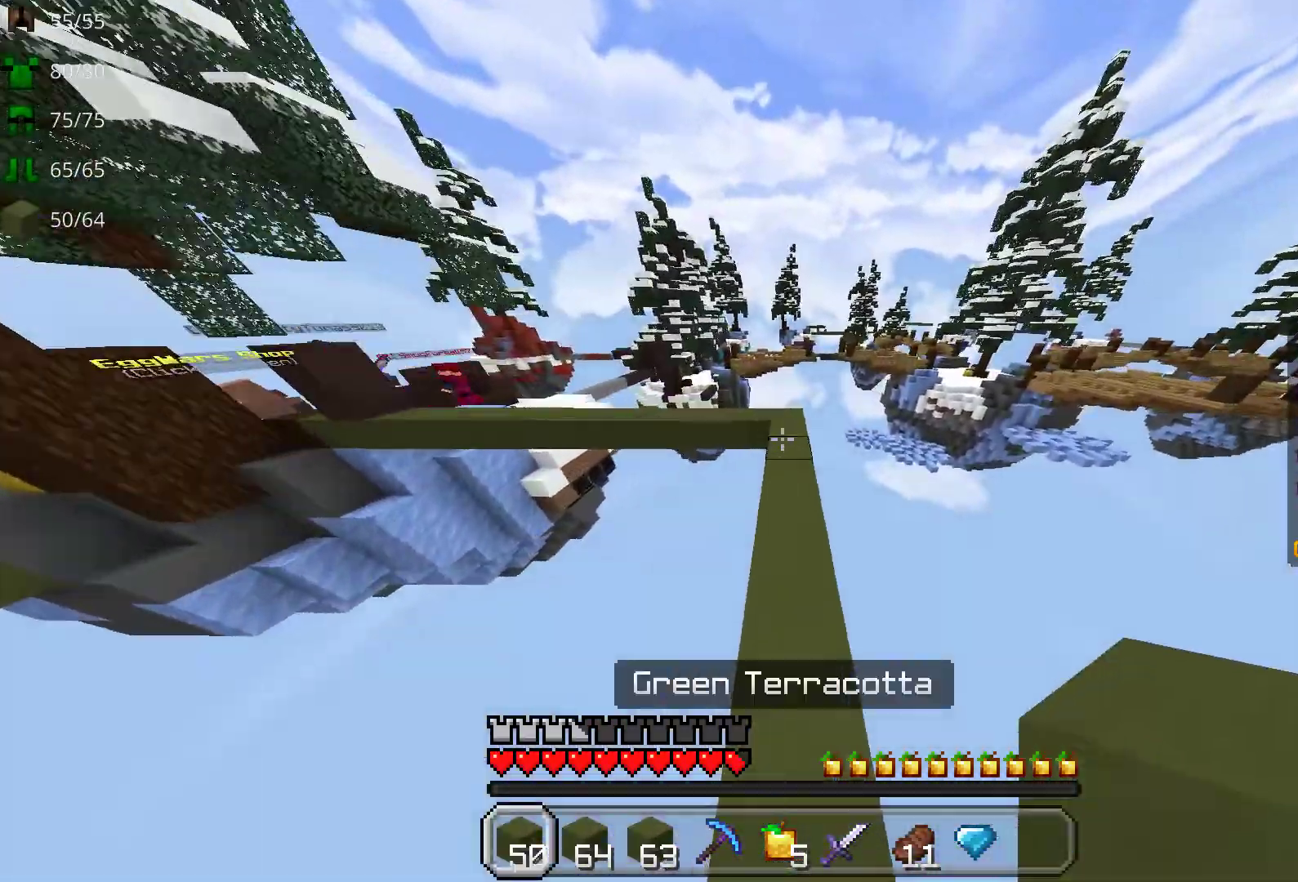
{"keys": ["w"], "mouse": [], "events": [[367, "space", "up"]]}
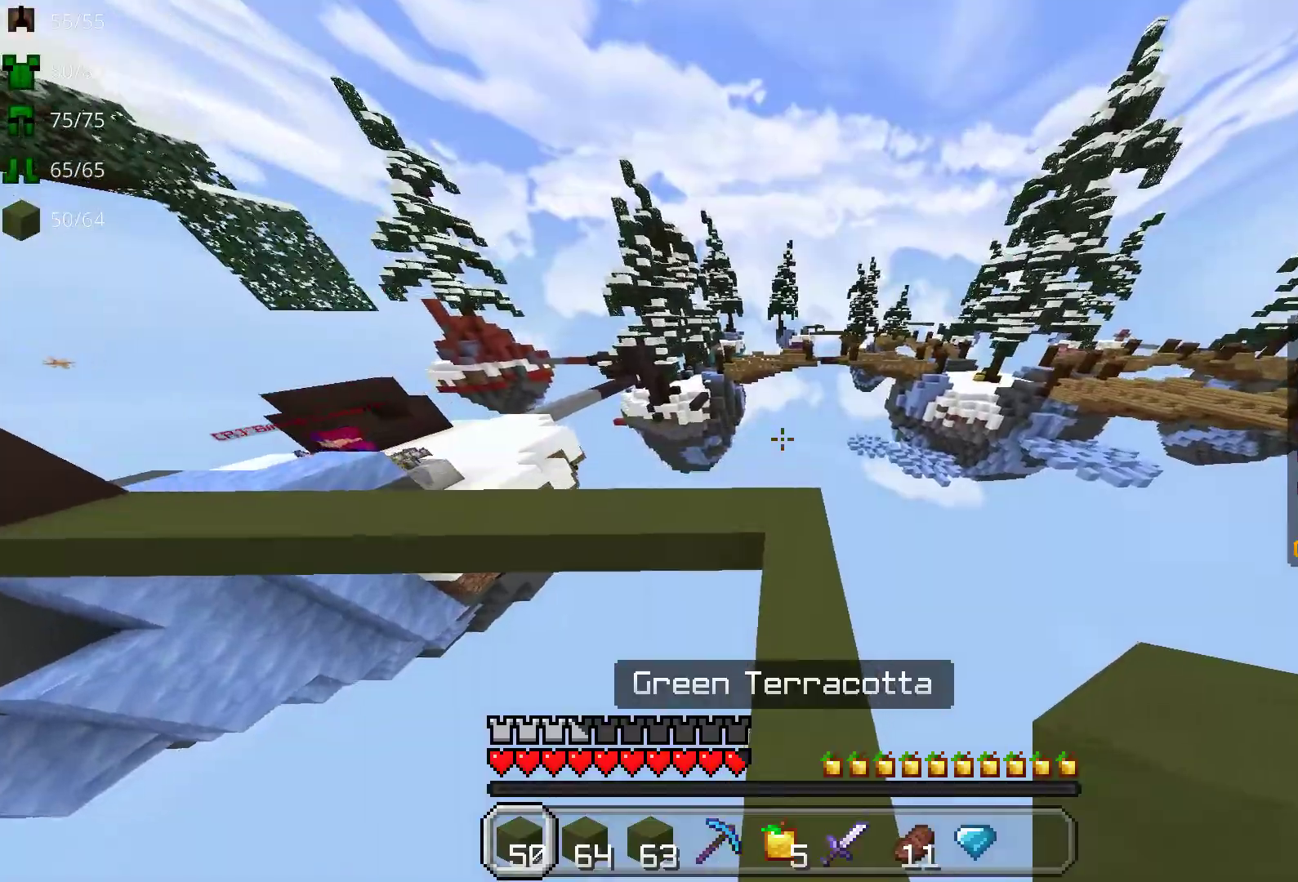
{"keys": ["w"], "mouse": [], "events": []}
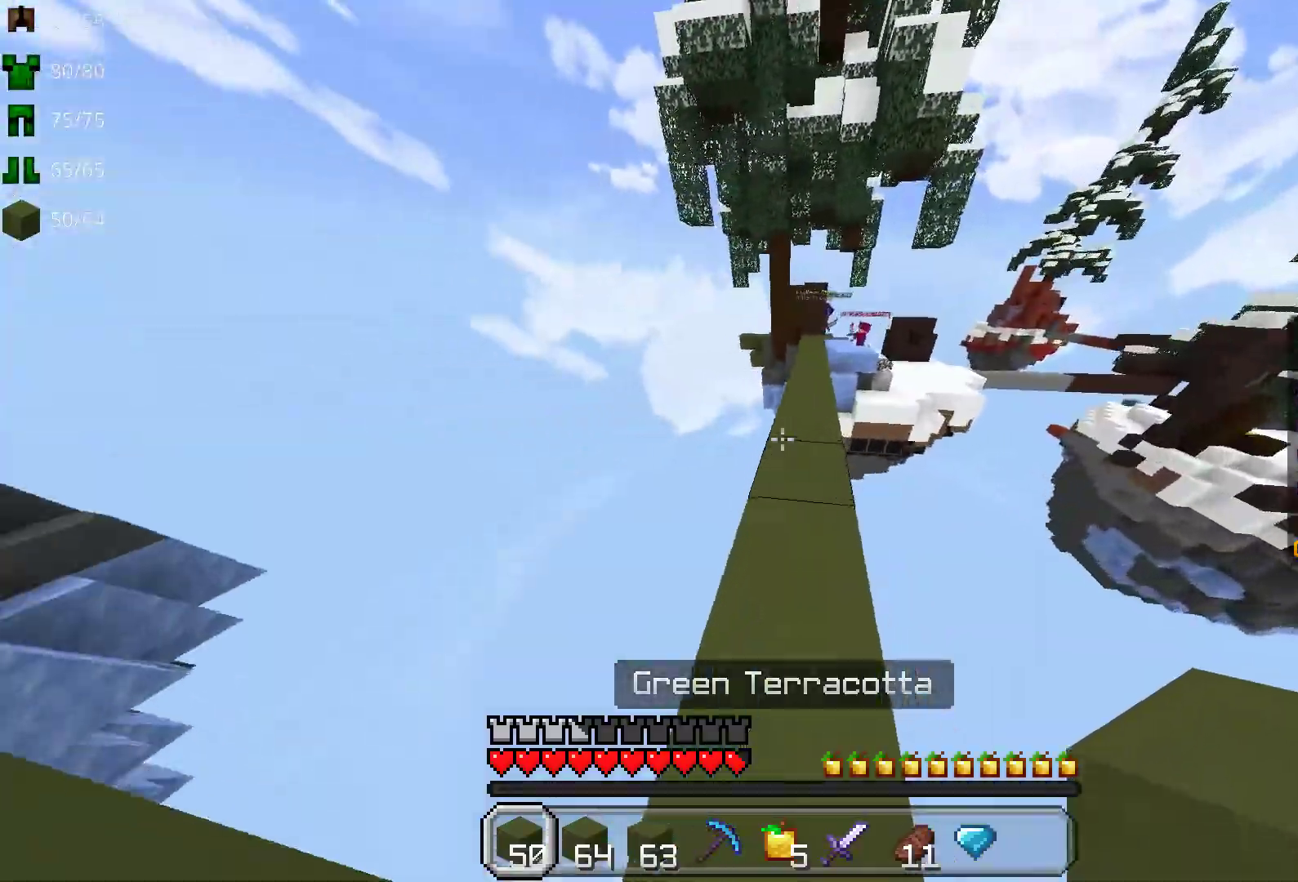
{"keys": ["space", "w"], "mouse": [], "events": [[50, "space", "down"]]}
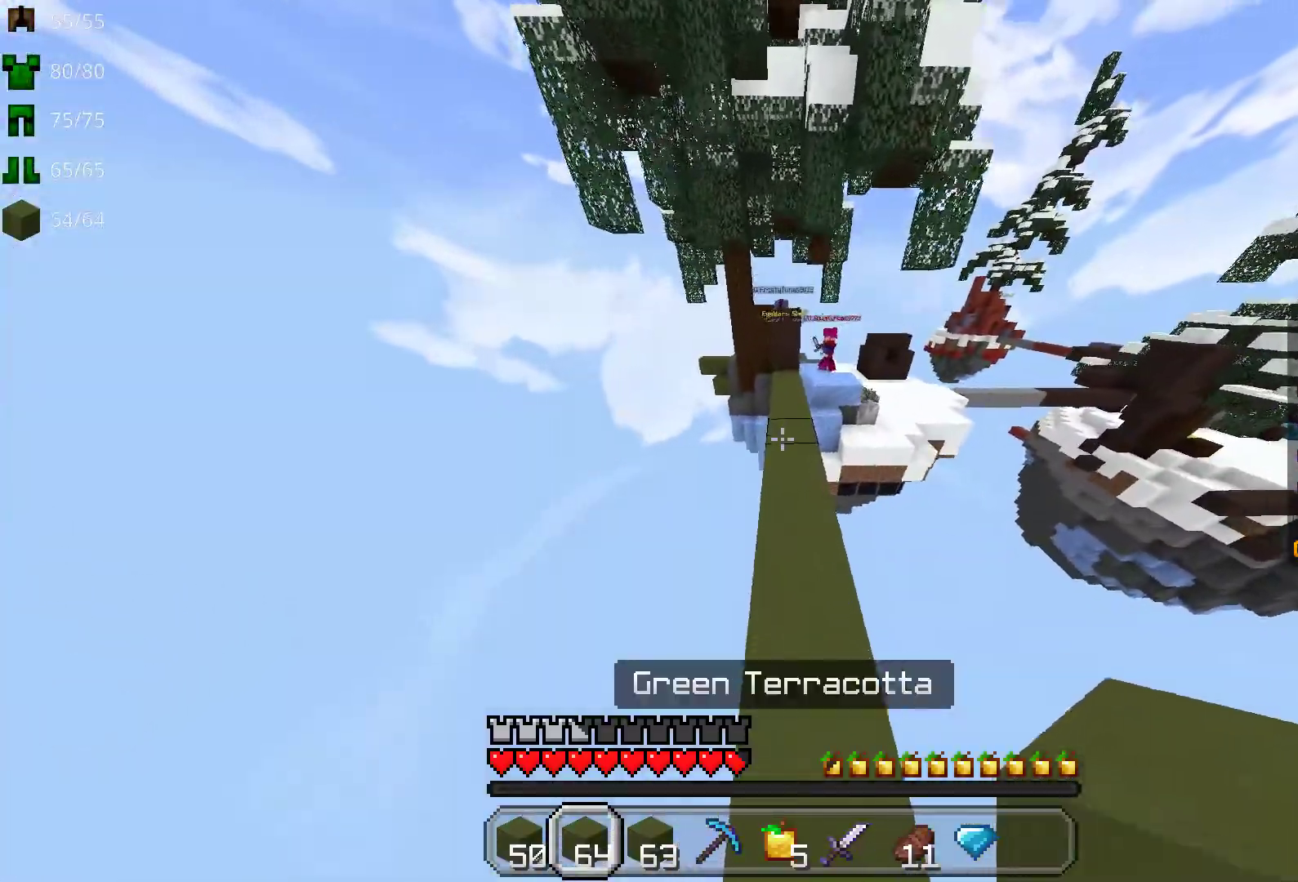
{"keys": ["w"], "mouse": [], "events": [[400, "space", "up"]]}
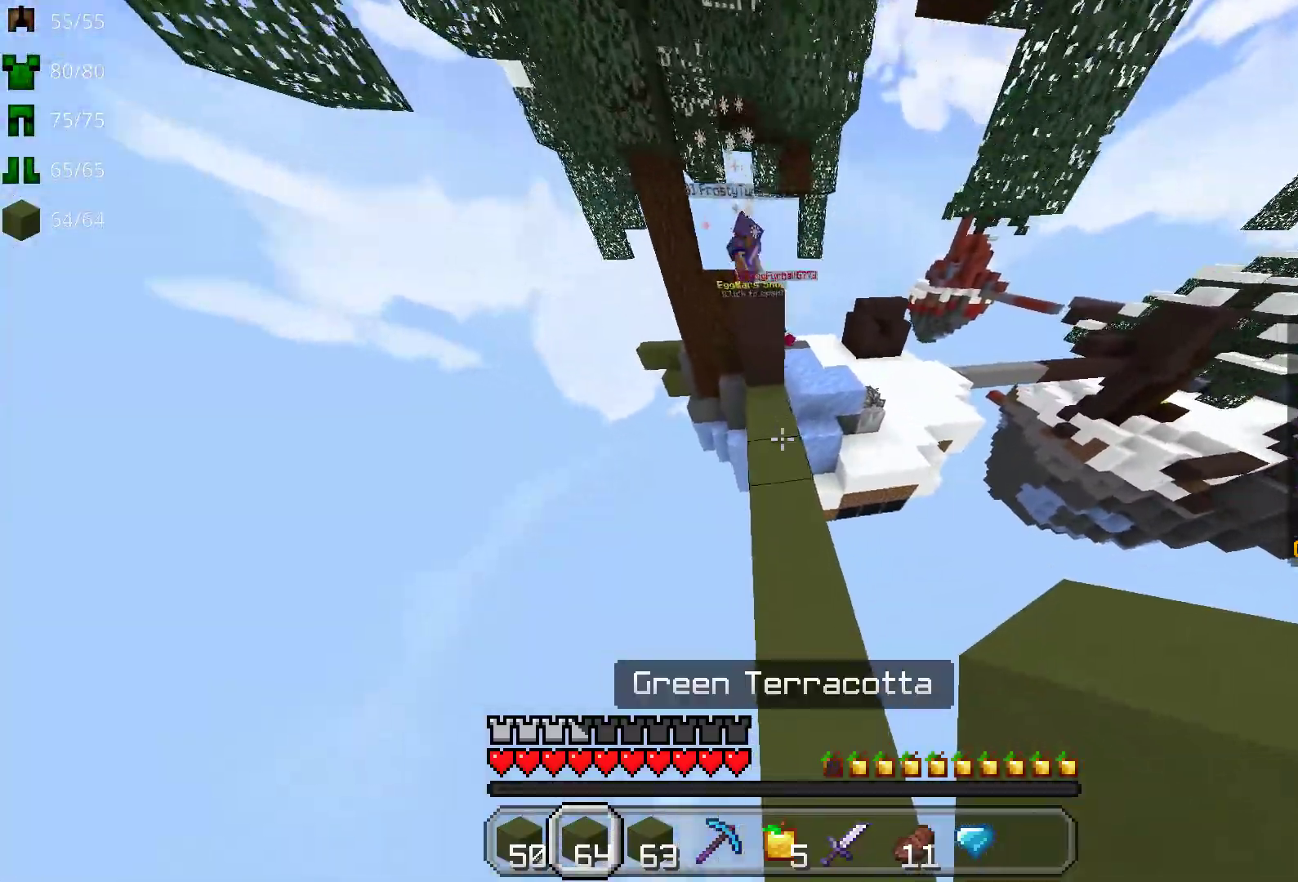
{"keys": [], "mouse": [], "events": [[183, "w", "up"], [283, "s", "down"], [383, "mouse_right", "down"], [400, "s", "up"], [450, "mouse_right", "up"]]}
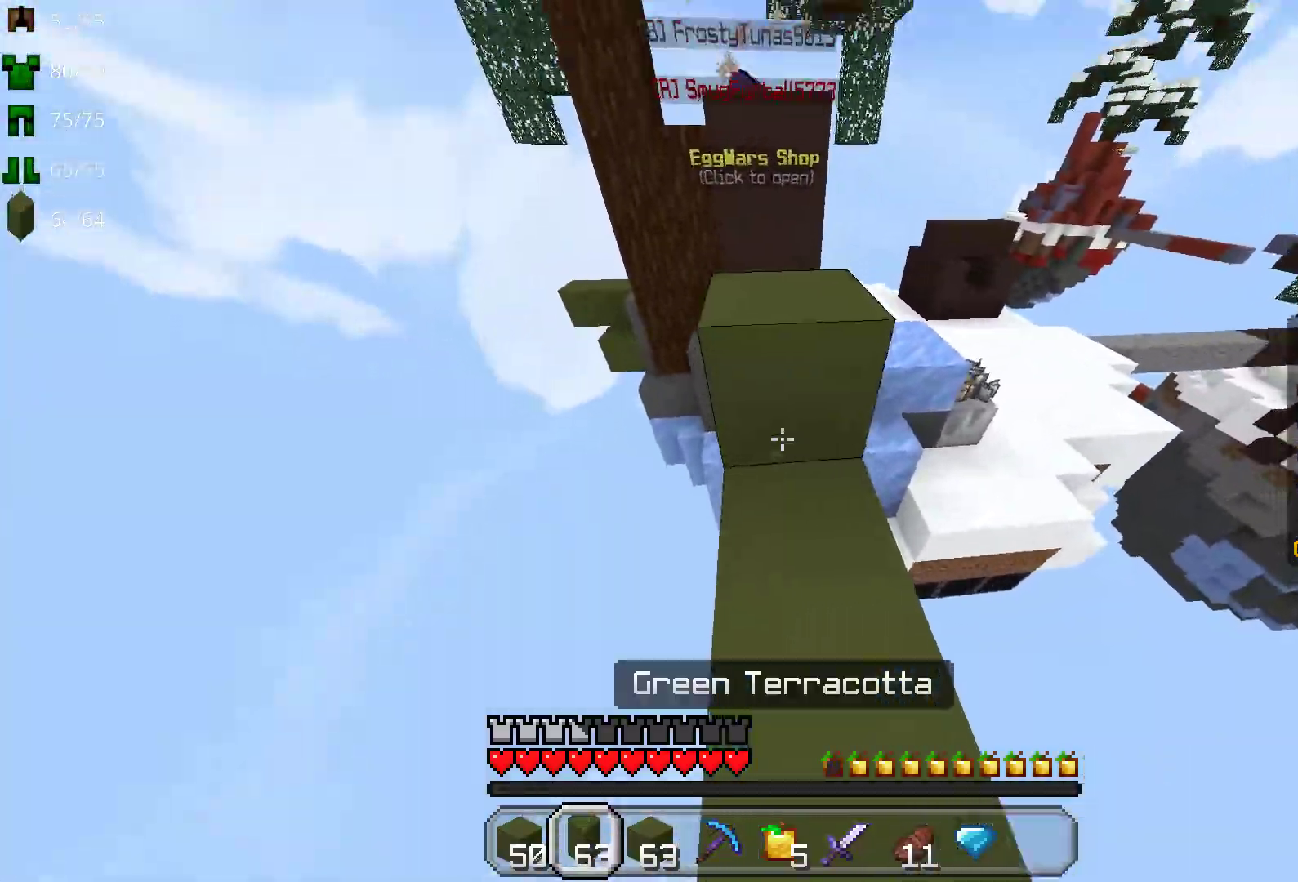
{"keys": [], "mouse": [], "events": [[33, "space", "down"], [100, "space", "up"], [217, "mouse_right", "down"], [333, "mouse_right", "up"]]}
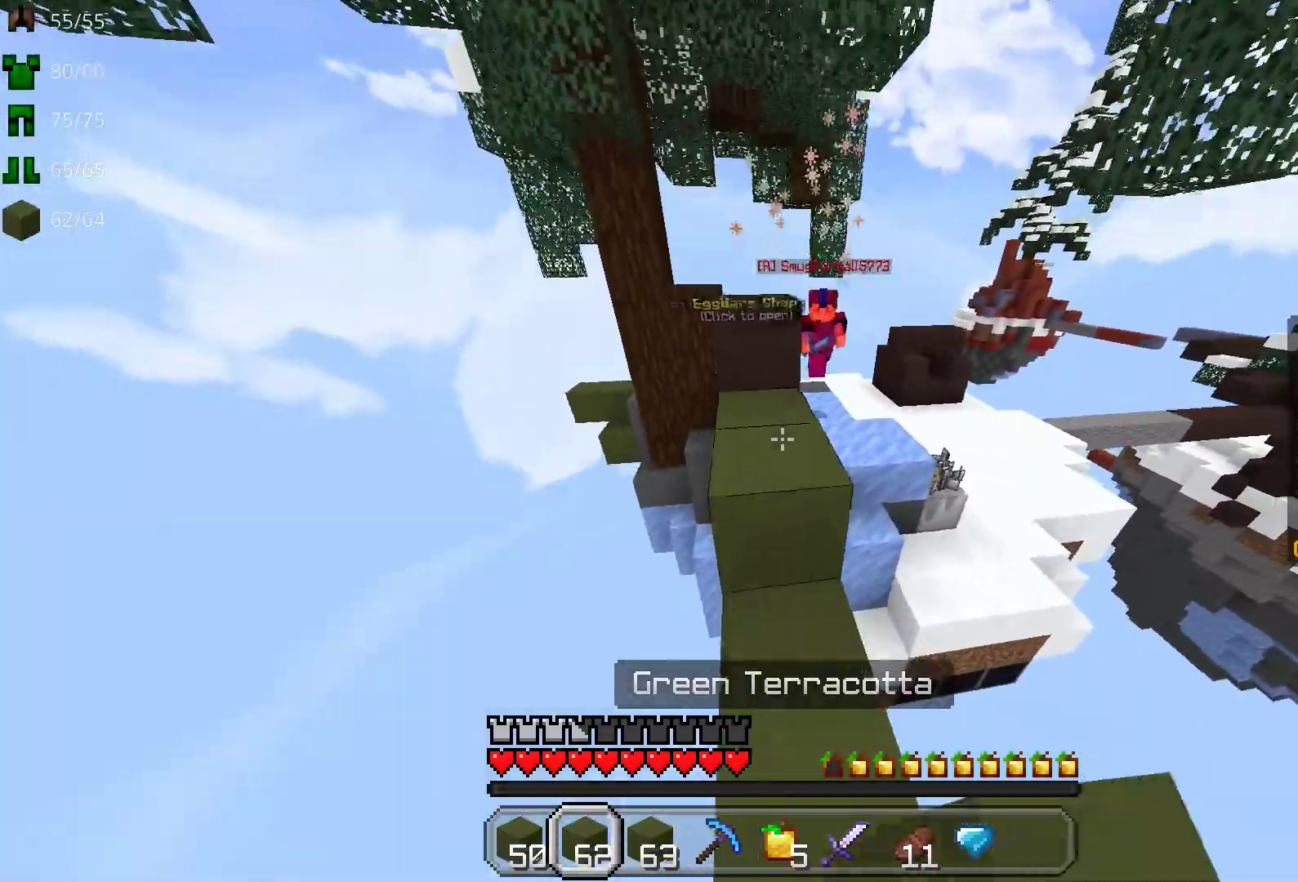
{"keys": [], "mouse": [], "events": [[267, "w", "down"], [333, "mouse_right", "down"], [383, "w", "up"], [433, "mouse_right", "up"]]}
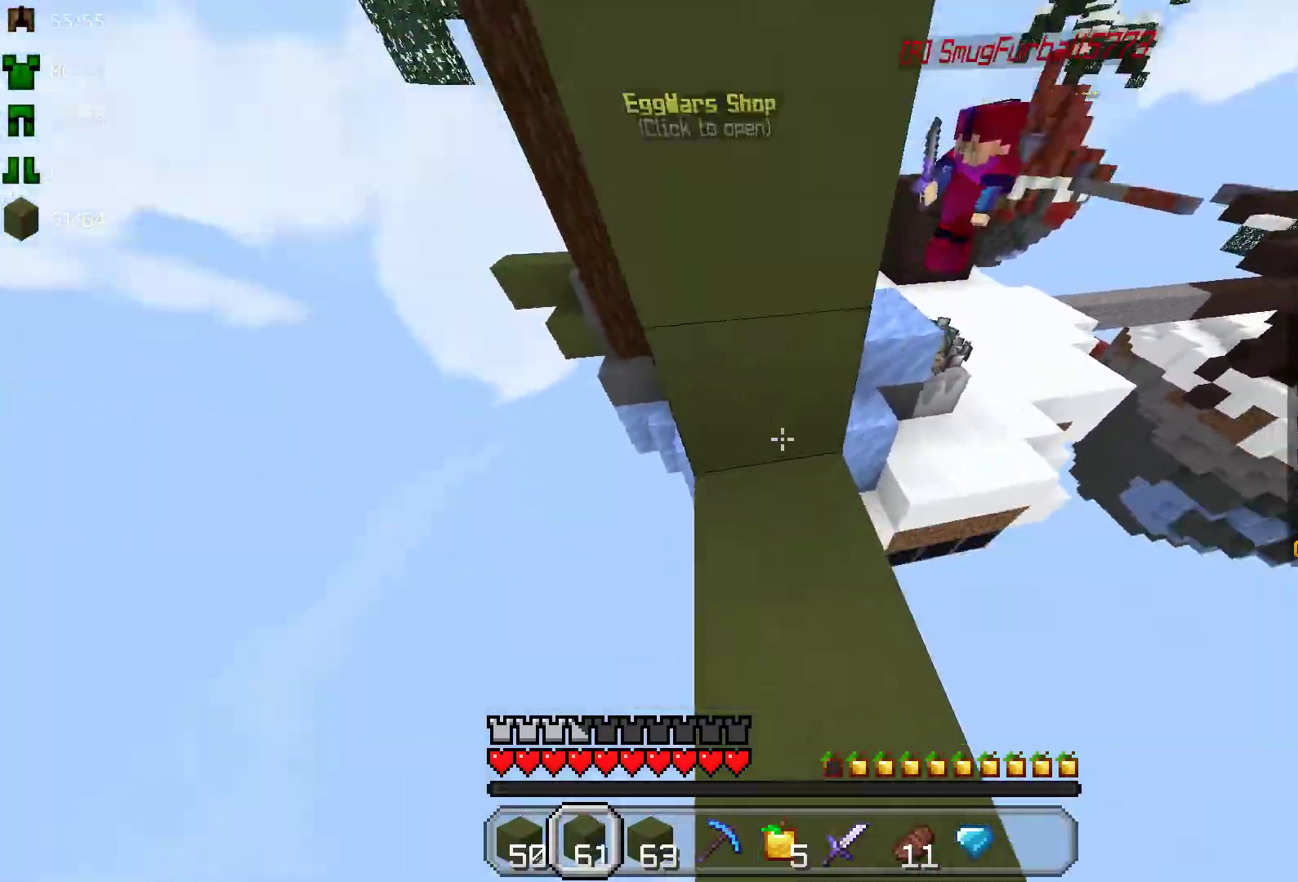
{"keys": ["space"], "mouse": ["right"], "events": [[17, "space", "down"], [150, "mouse_right", "down"], [250, "mouse_right", "up"], [433, "mouse_right", "down"]]}
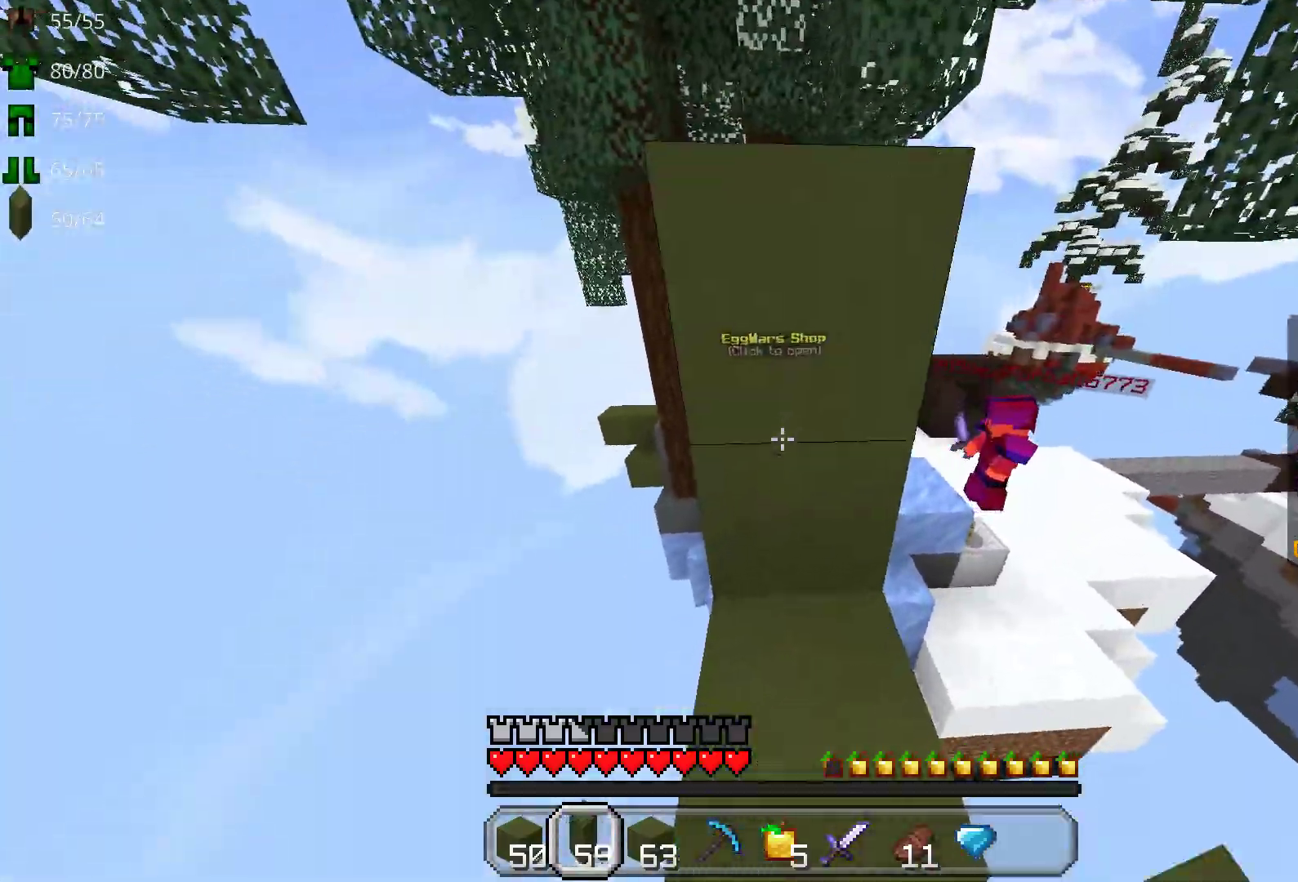
{"keys": ["space"], "mouse": ["right"], "events": [[50, "mouse_right", "up"], [200, "mouse_right", "down"], [317, "mouse_right", "up"], [483, "mouse_right", "down"]]}